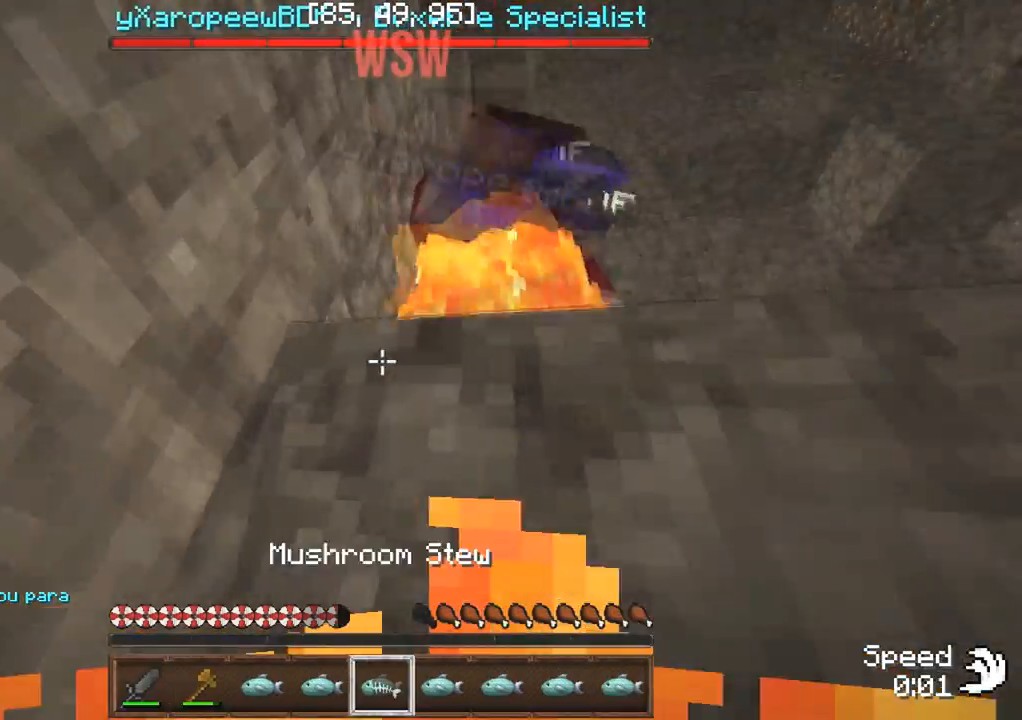
Gameplay with keyboard; each line is a JSON object with the keys held at the frame after it. "events" lists presses ("down") and releases ("up") of "a", "d", "s" and "w" between this image and that frame as [ms after this image, input, new state], when the widget could be followed in between. No other keys are recorded. Mouse input is not recorded.
{"keys": ["a", "w"], "events": [[200, "w", "up"], [350, "a", "down"], [500, "w", "down"]]}
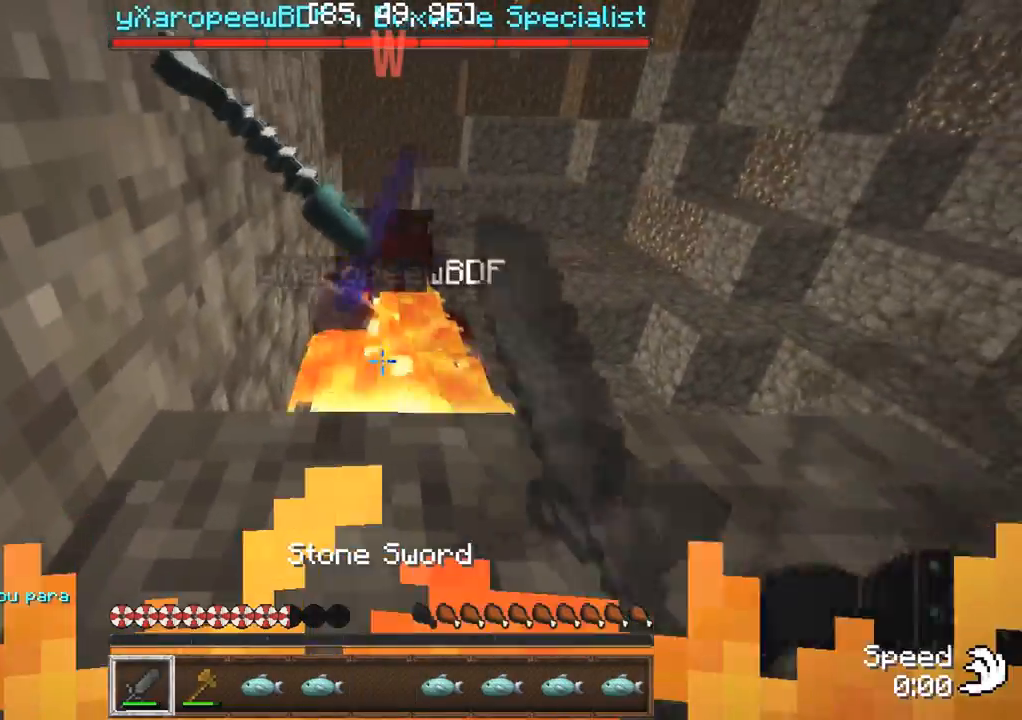
{"keys": ["w"], "events": [[300, "a", "up"]]}
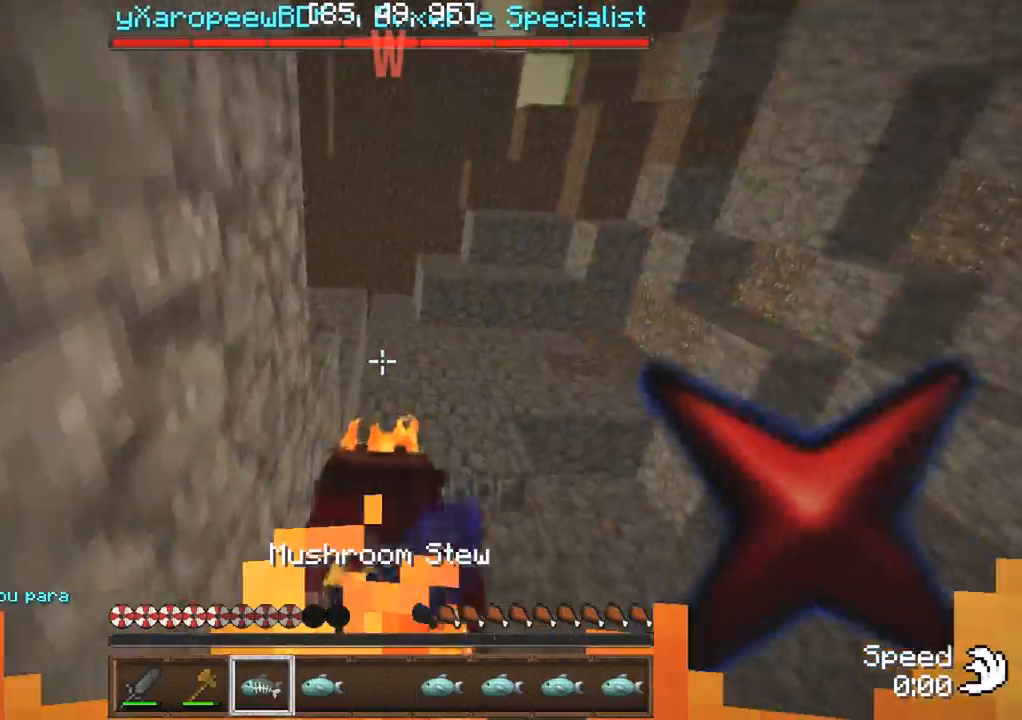
{"keys": ["w"], "events": []}
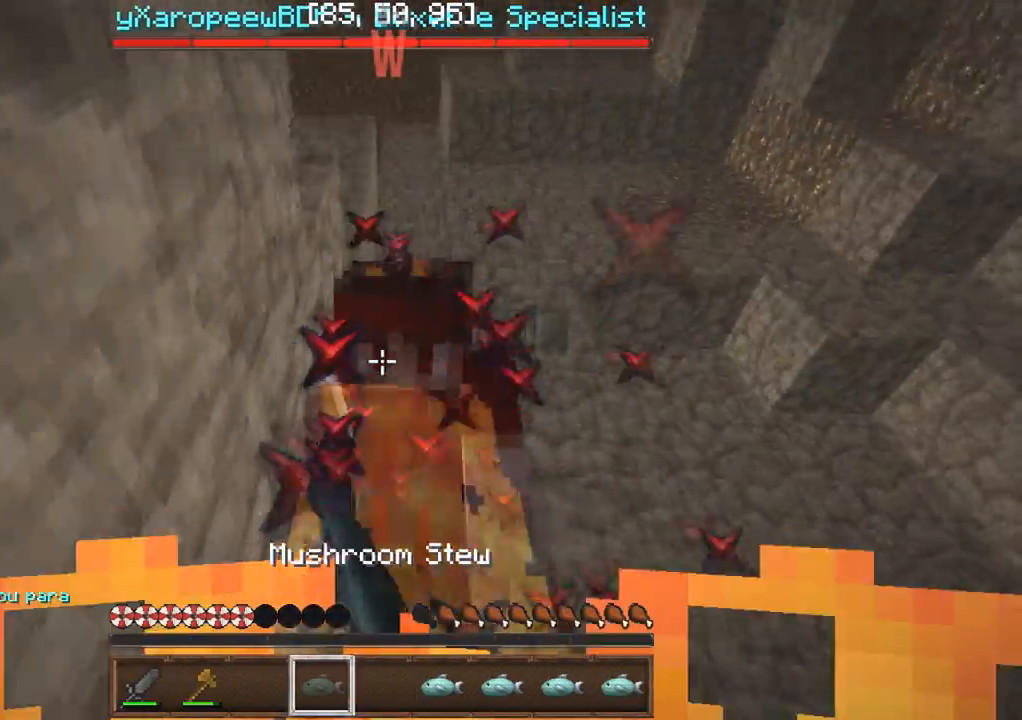
{"keys": ["w"], "events": []}
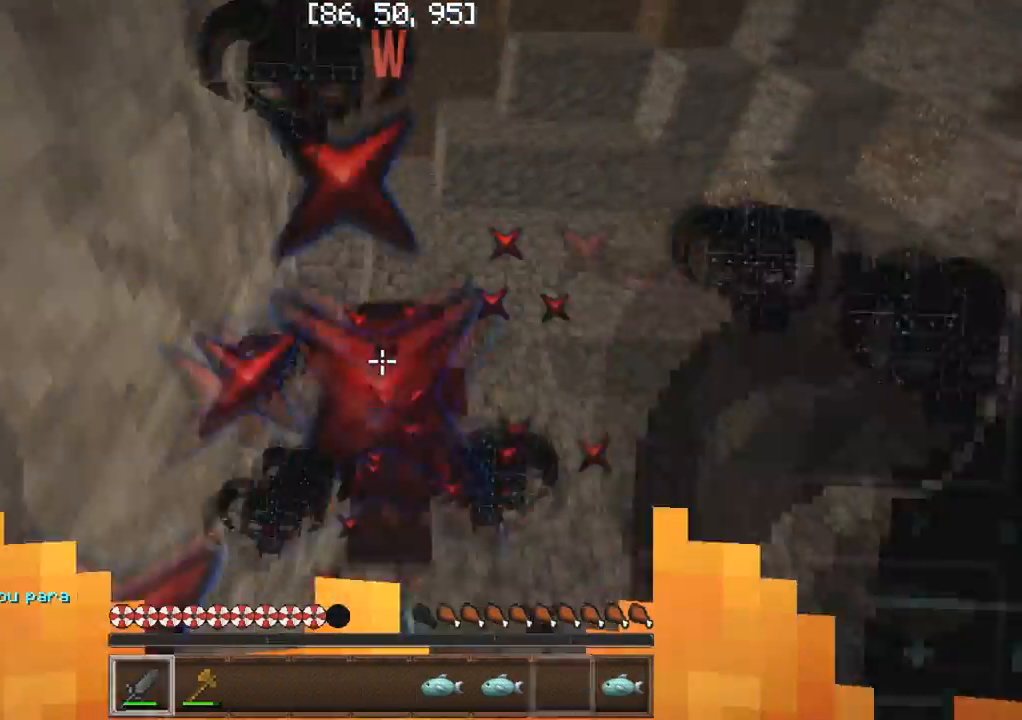
{"keys": ["w"], "events": []}
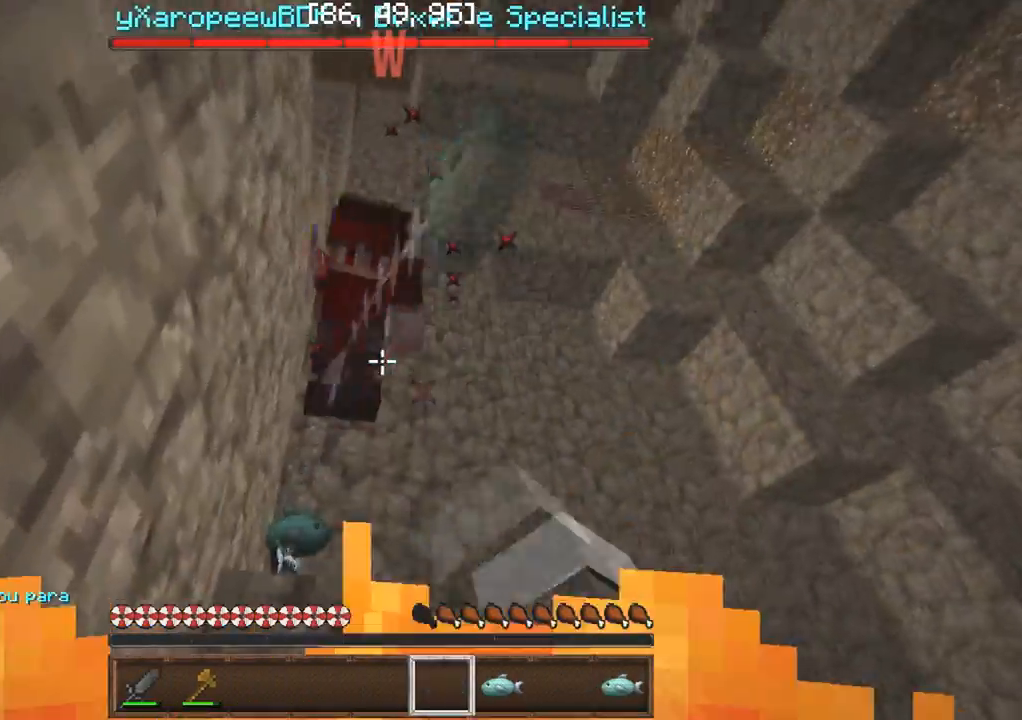
{"keys": [], "events": [[33, "w", "up"]]}
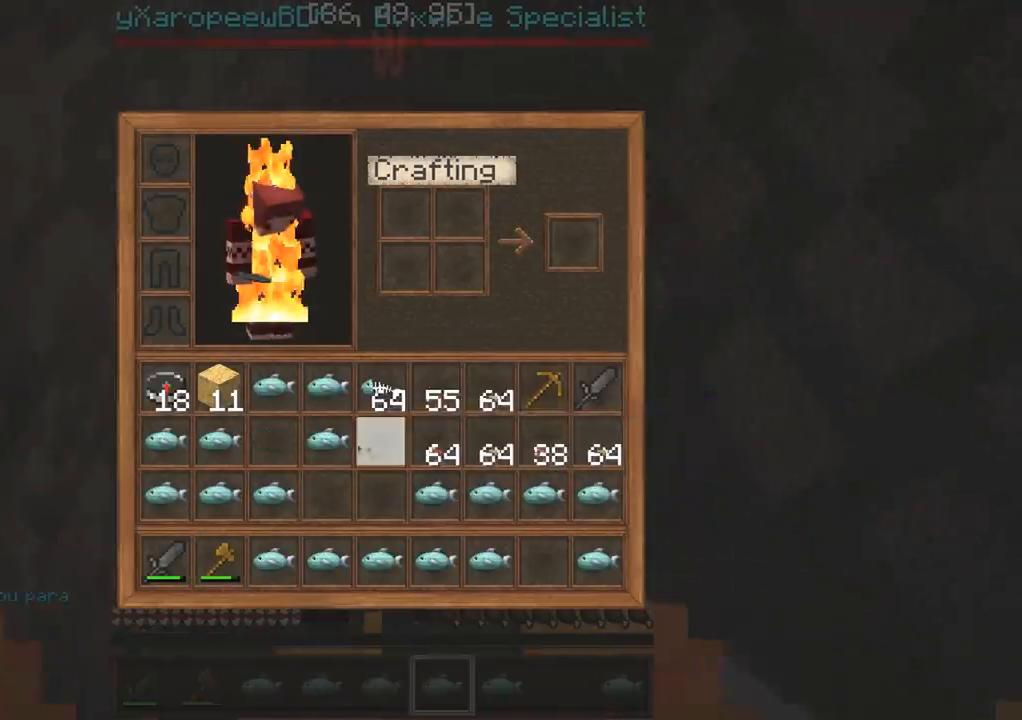
{"keys": ["w"], "events": [[383, "w", "down"]]}
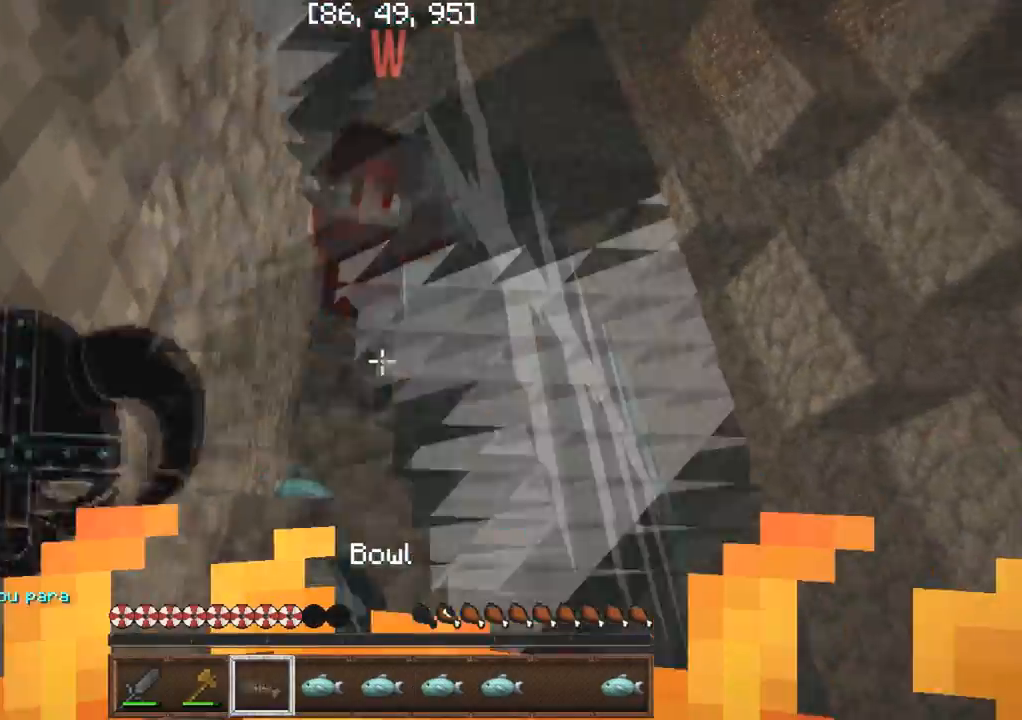
{"keys": ["a", "w"], "events": [[367, "a", "down"]]}
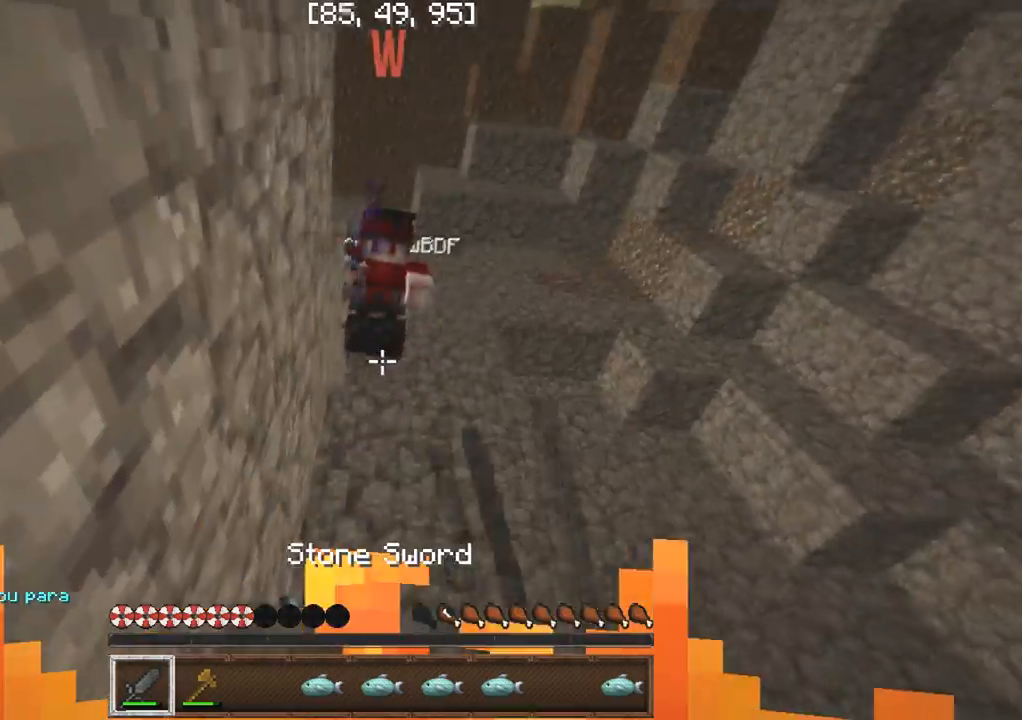
{"keys": ["w"], "events": [[150, "a", "up"]]}
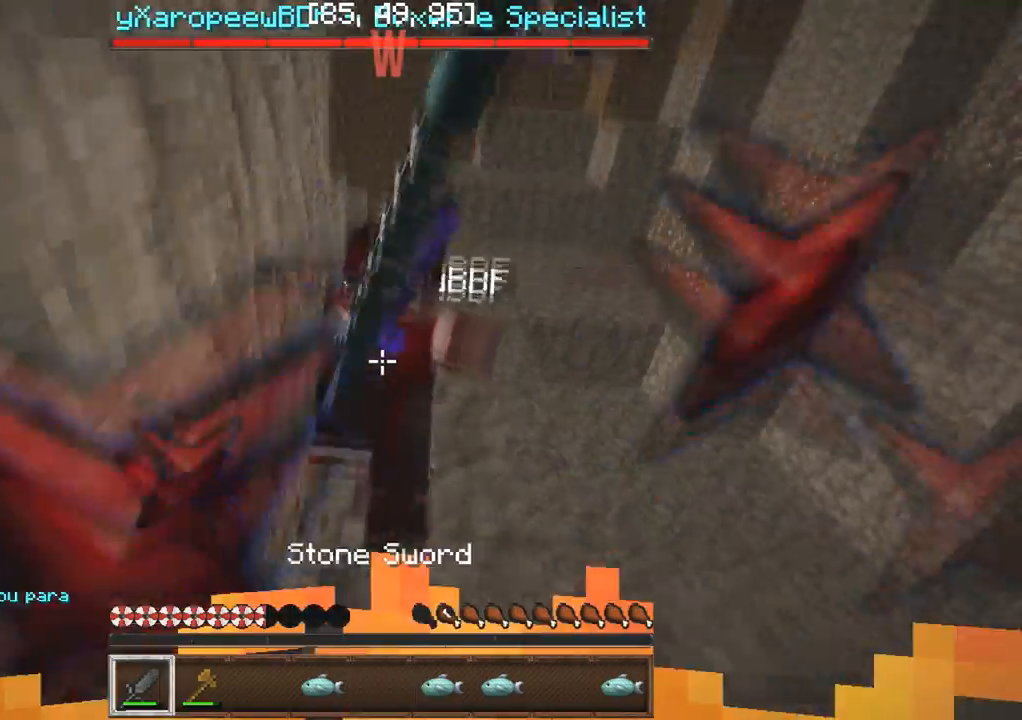
{"keys": ["w"], "events": []}
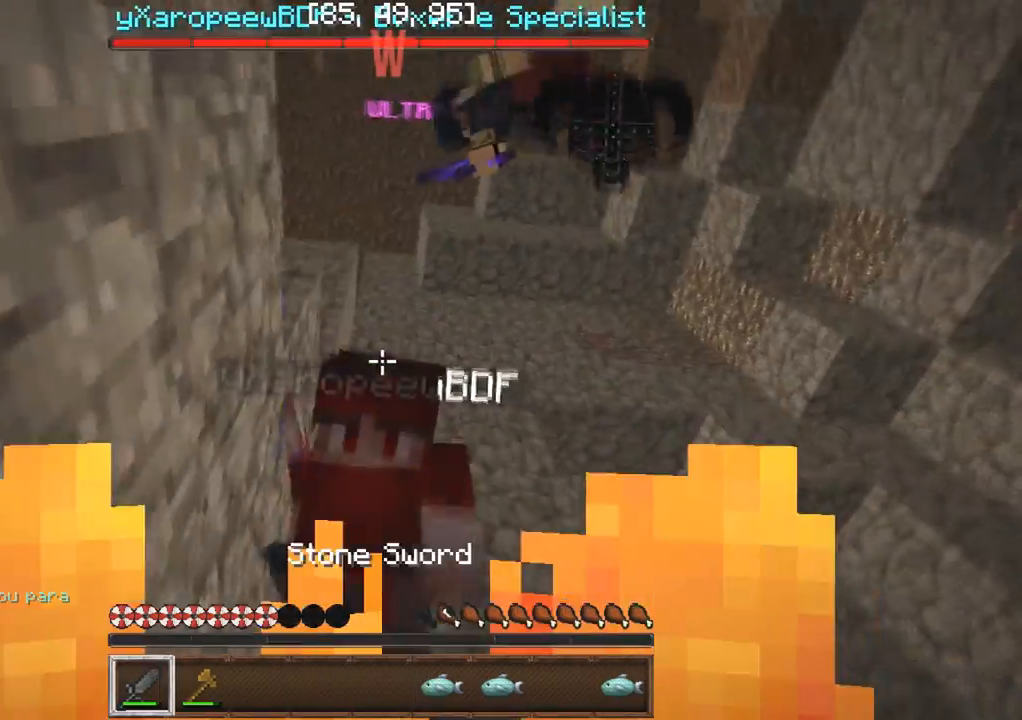
{"keys": ["w"], "events": []}
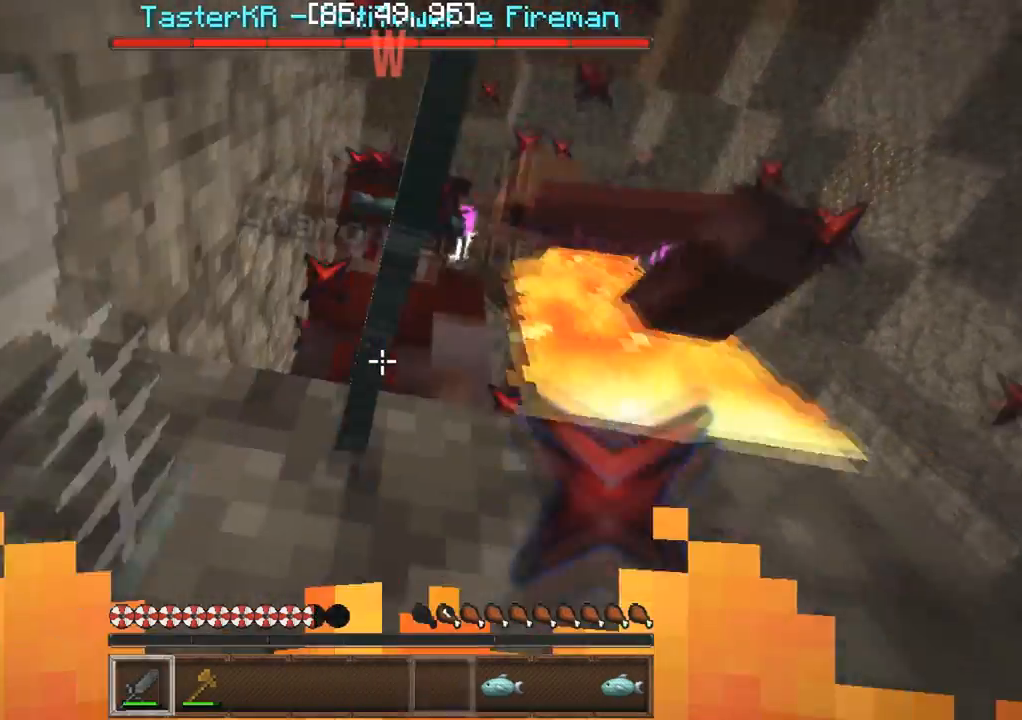
{"keys": [], "events": [[217, "w", "up"], [250, "a", "down"], [433, "a", "up"]]}
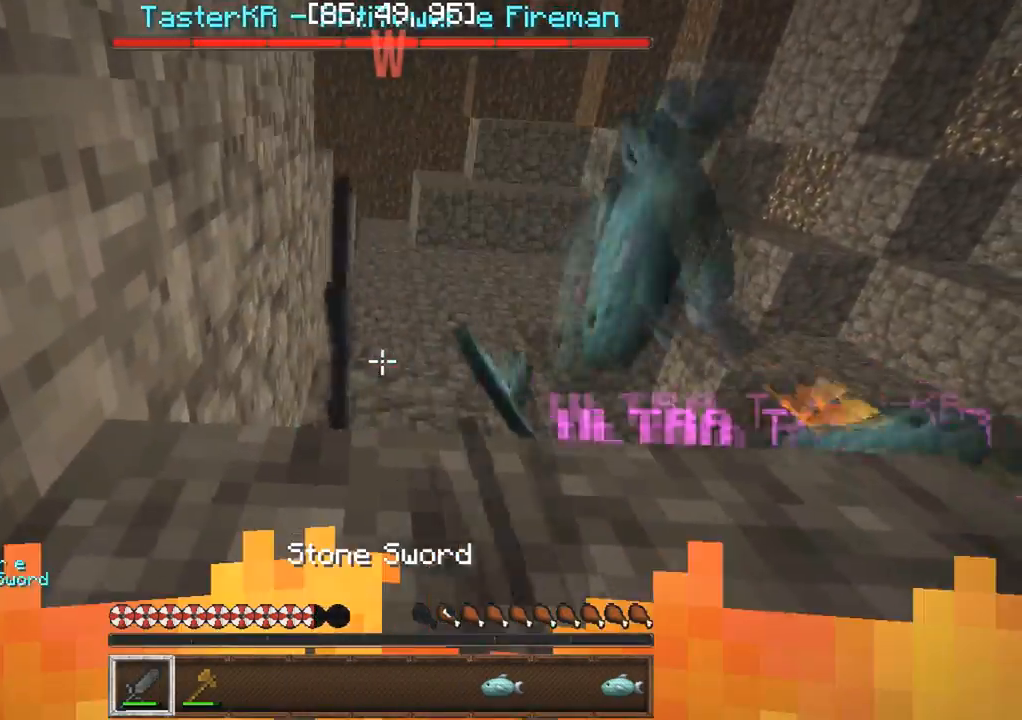
{"keys": ["a"], "events": [[33, "w", "down"], [167, "w", "up"], [417, "a", "down"]]}
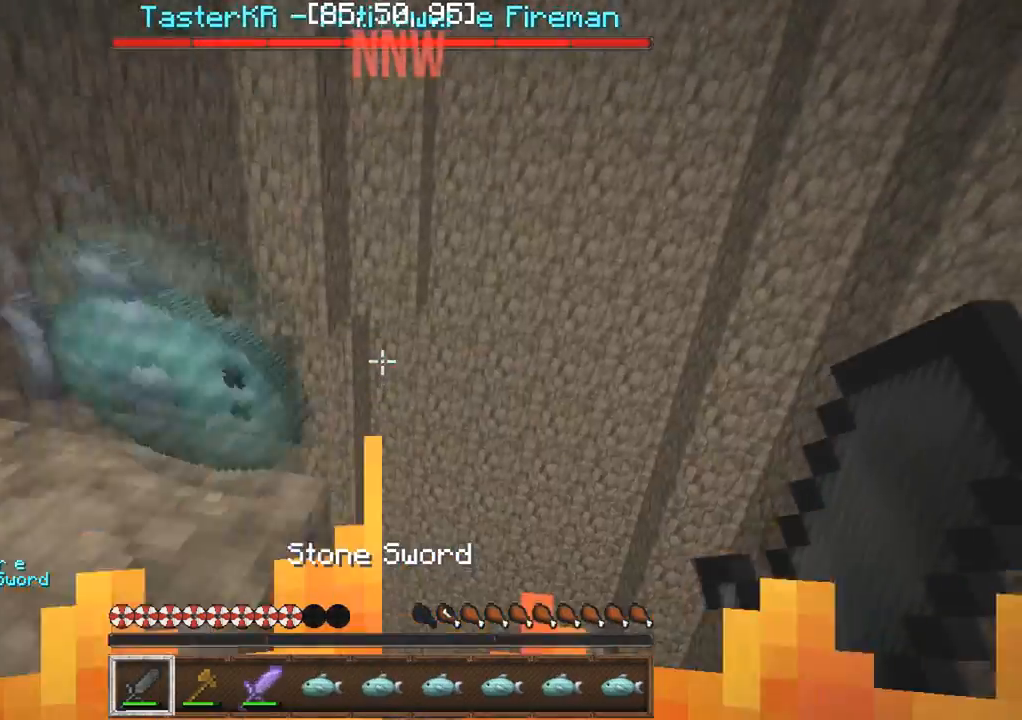
{"keys": [], "events": [[150, "a", "up"]]}
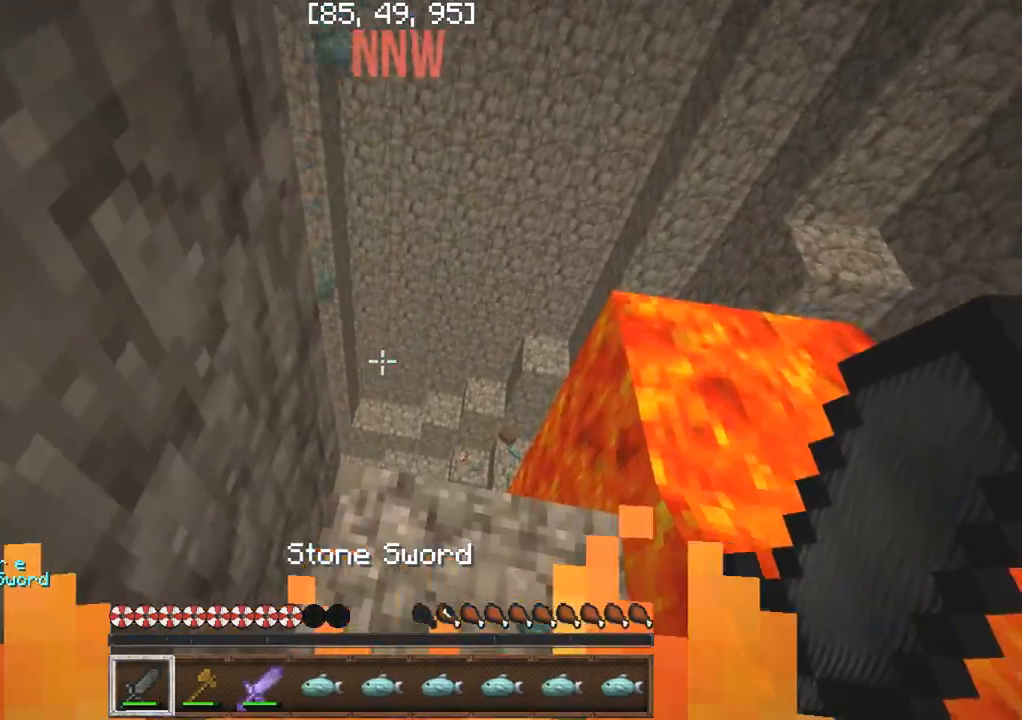
{"keys": [], "events": []}
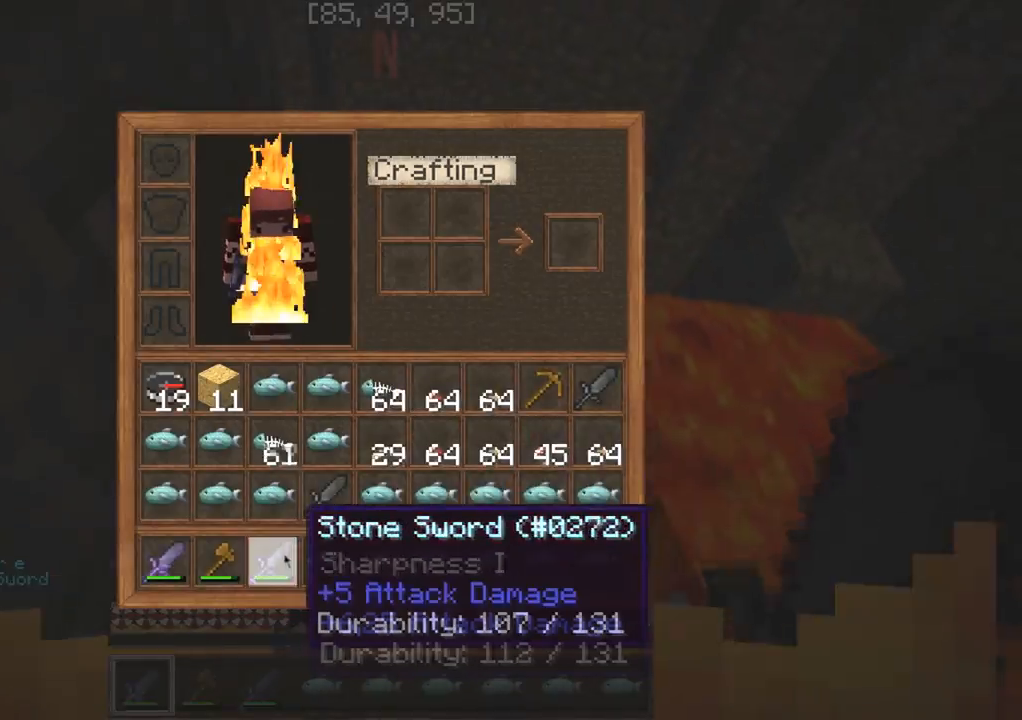
{"keys": [], "events": []}
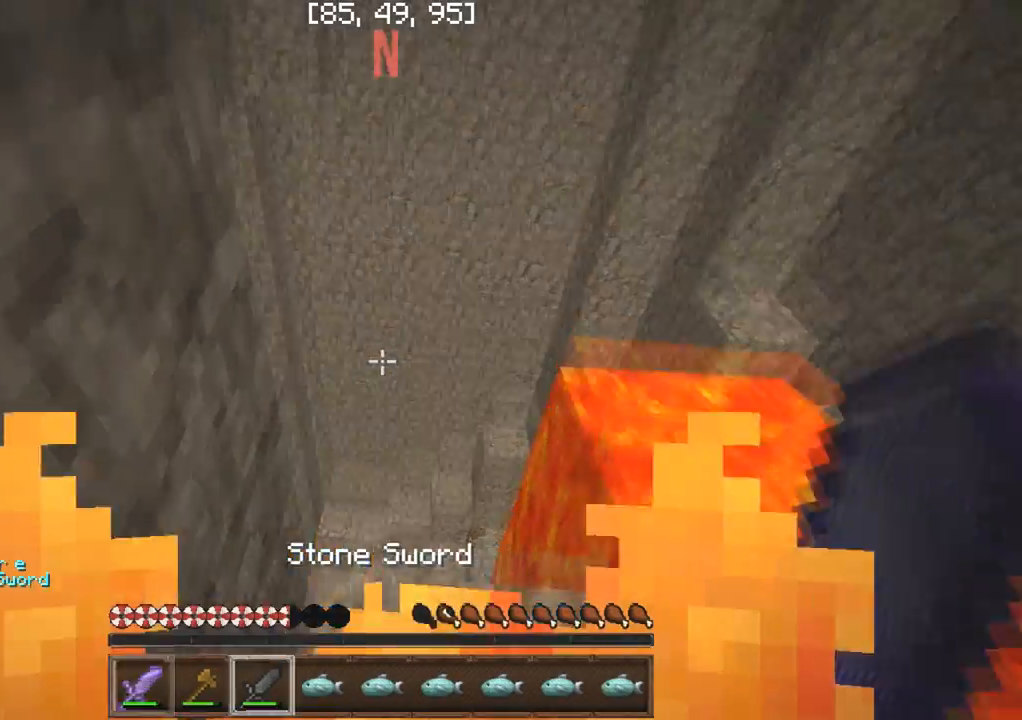
{"keys": [], "events": []}
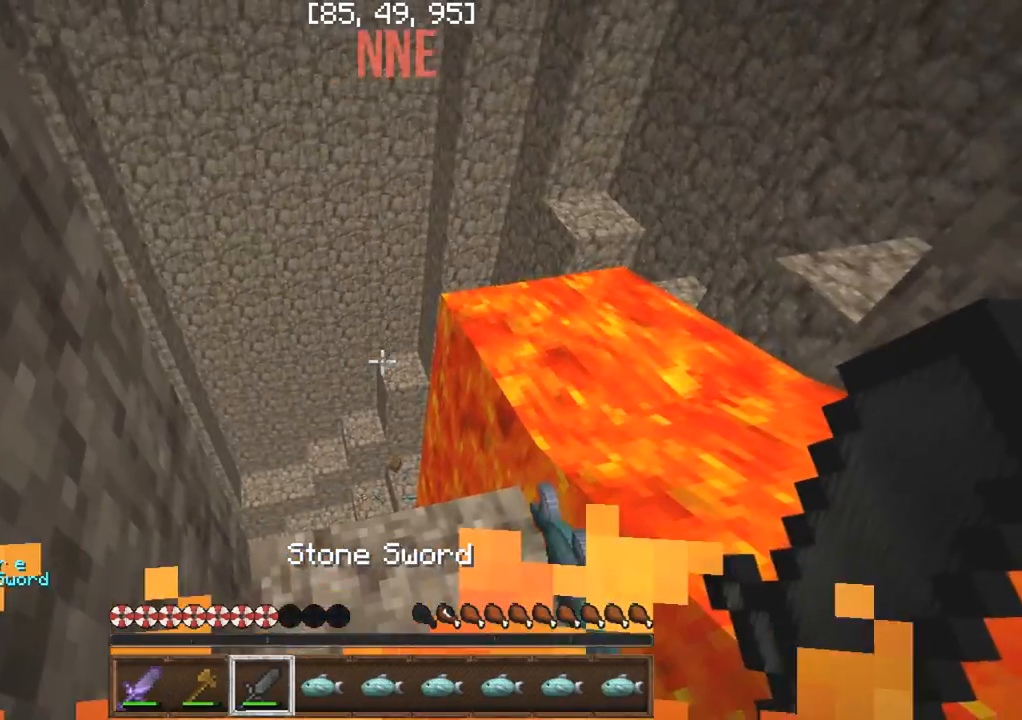
{"keys": ["w"], "events": [[450, "w", "down"]]}
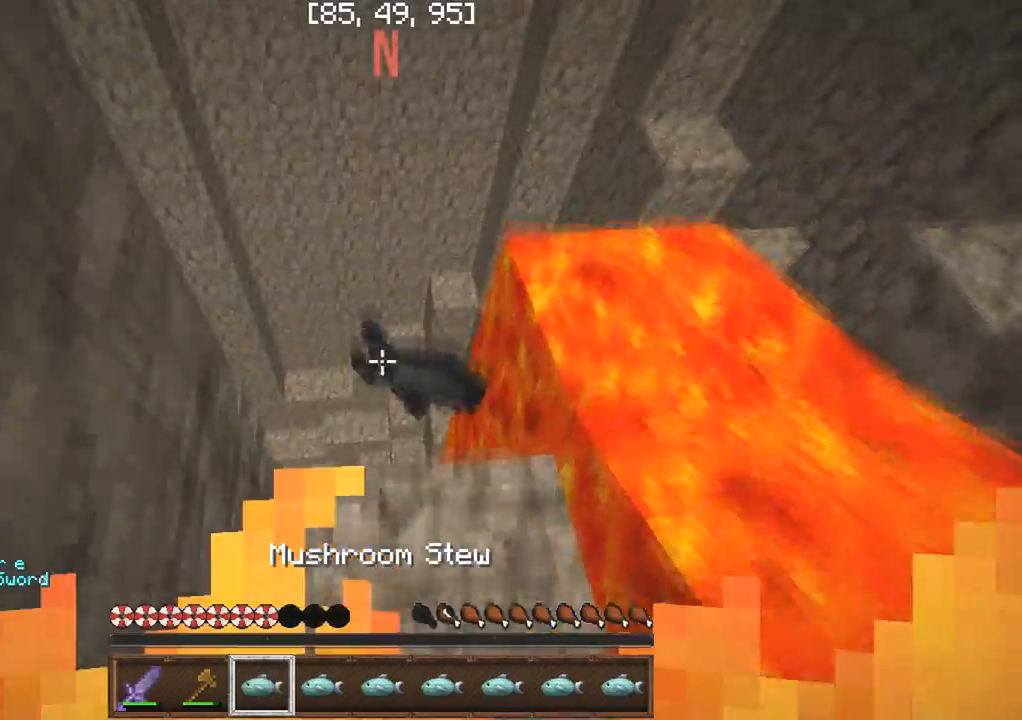
{"keys": ["w"], "events": []}
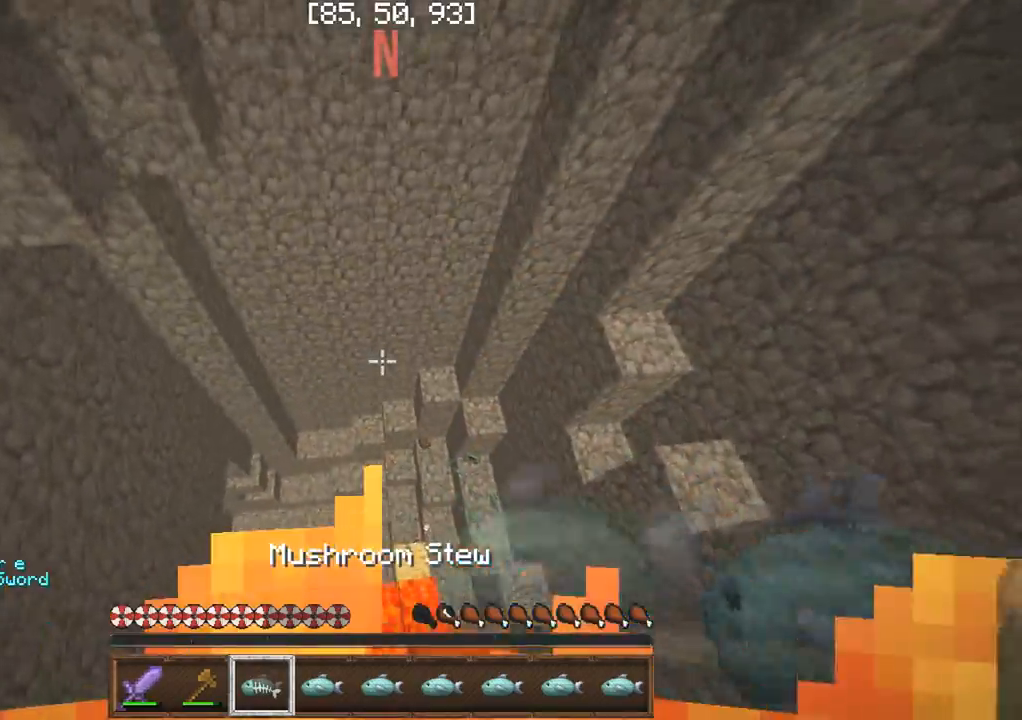
{"keys": ["d", "w"], "events": [[33, "d", "down"]]}
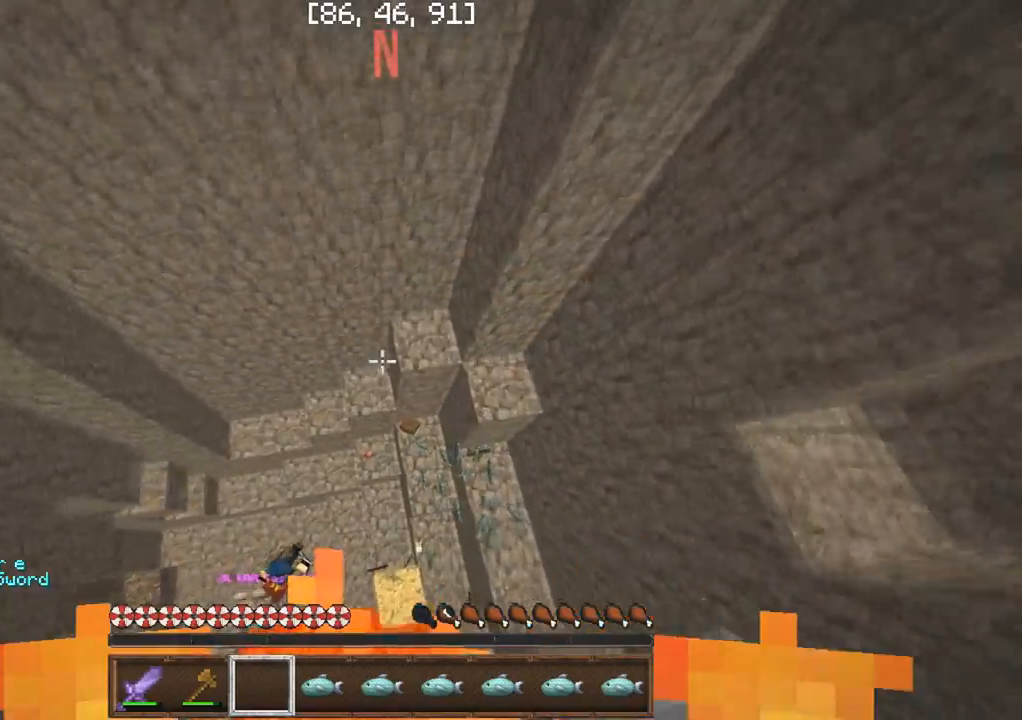
{"keys": [], "events": [[150, "w", "up"], [350, "d", "up"]]}
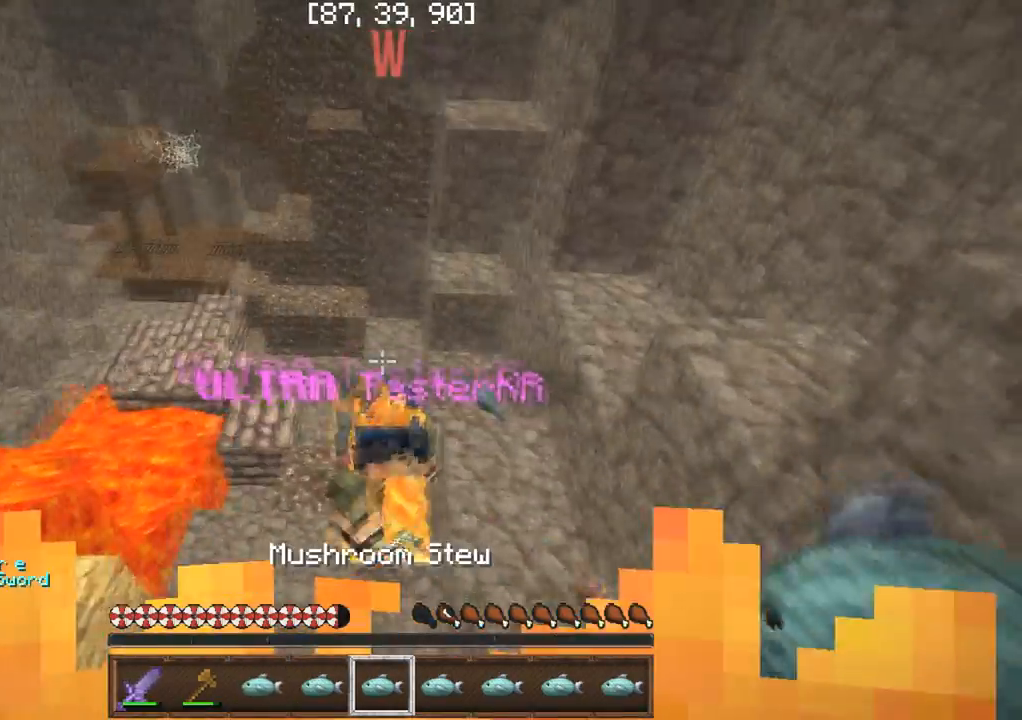
{"keys": [], "events": [[150, "s", "down"], [300, "s", "up"]]}
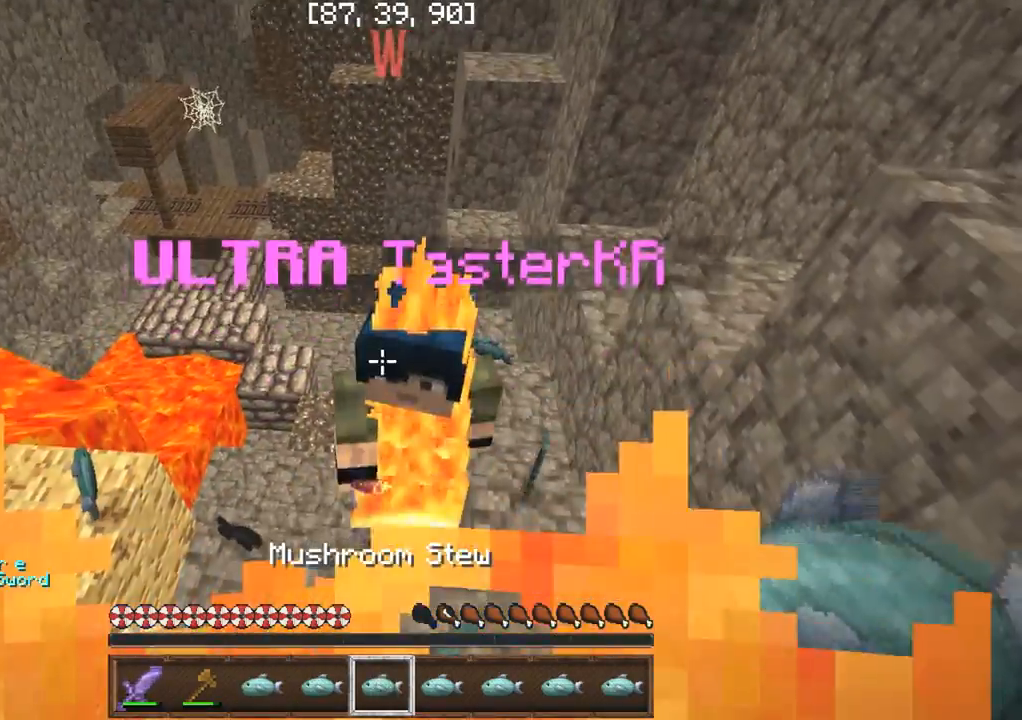
{"keys": [], "events": []}
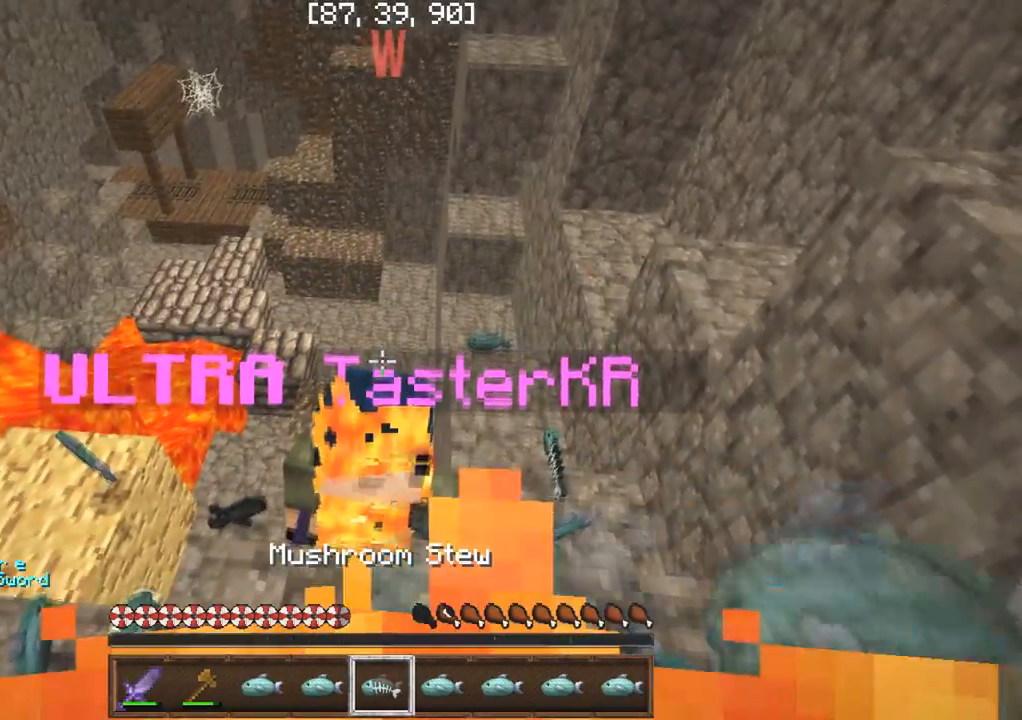
{"keys": [], "events": []}
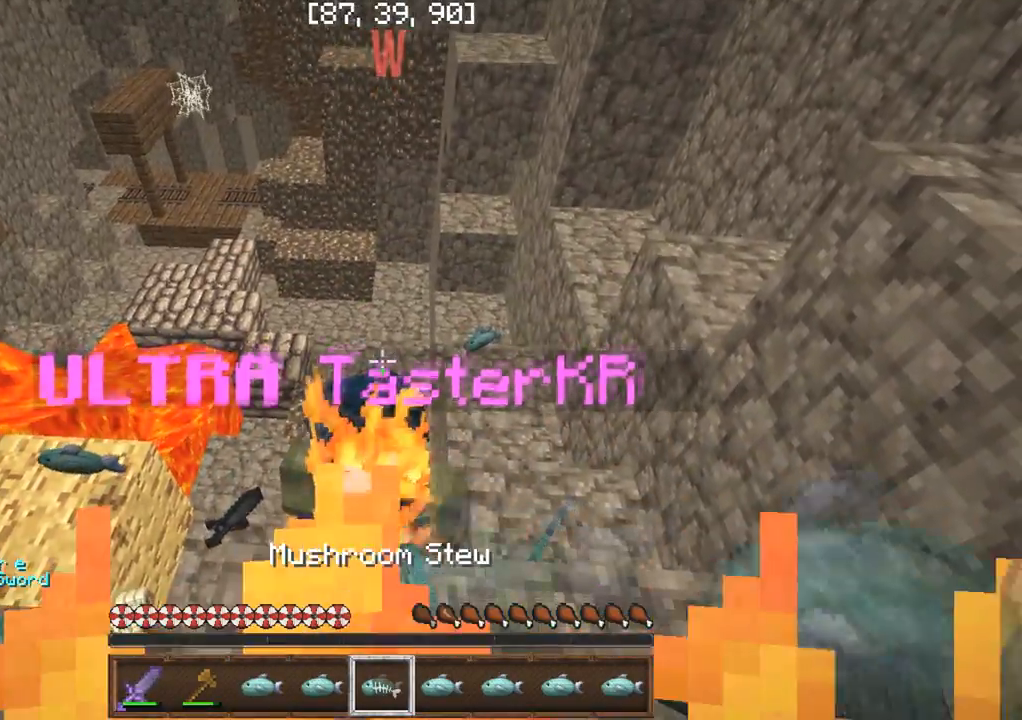
{"keys": [], "events": []}
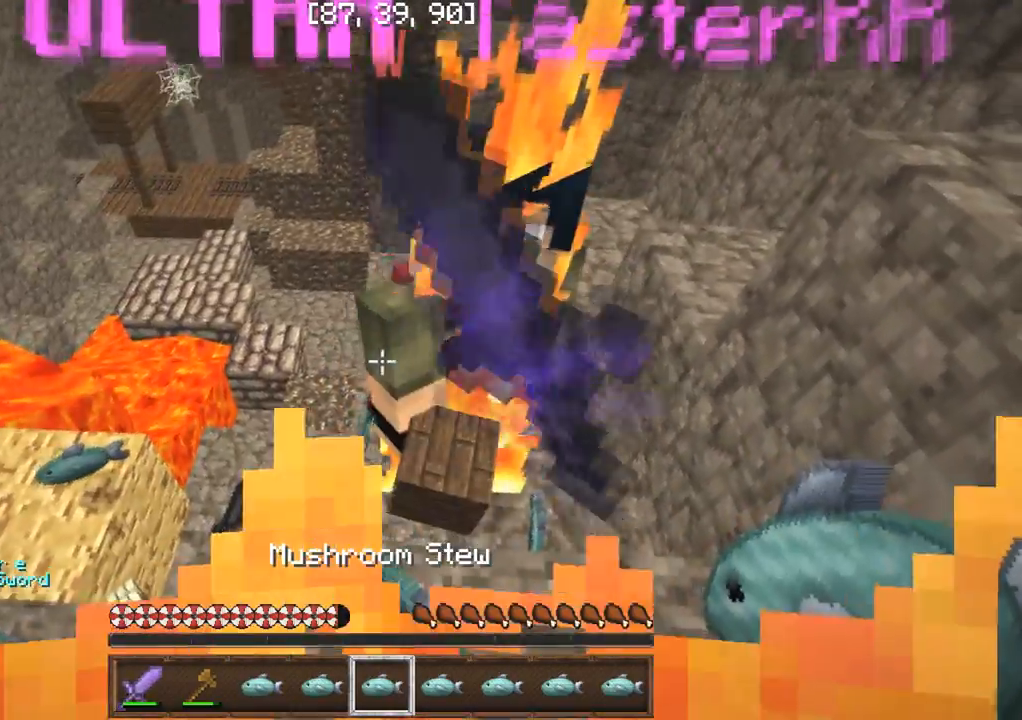
{"keys": [], "events": [[133, "d", "down"], [217, "d", "up"]]}
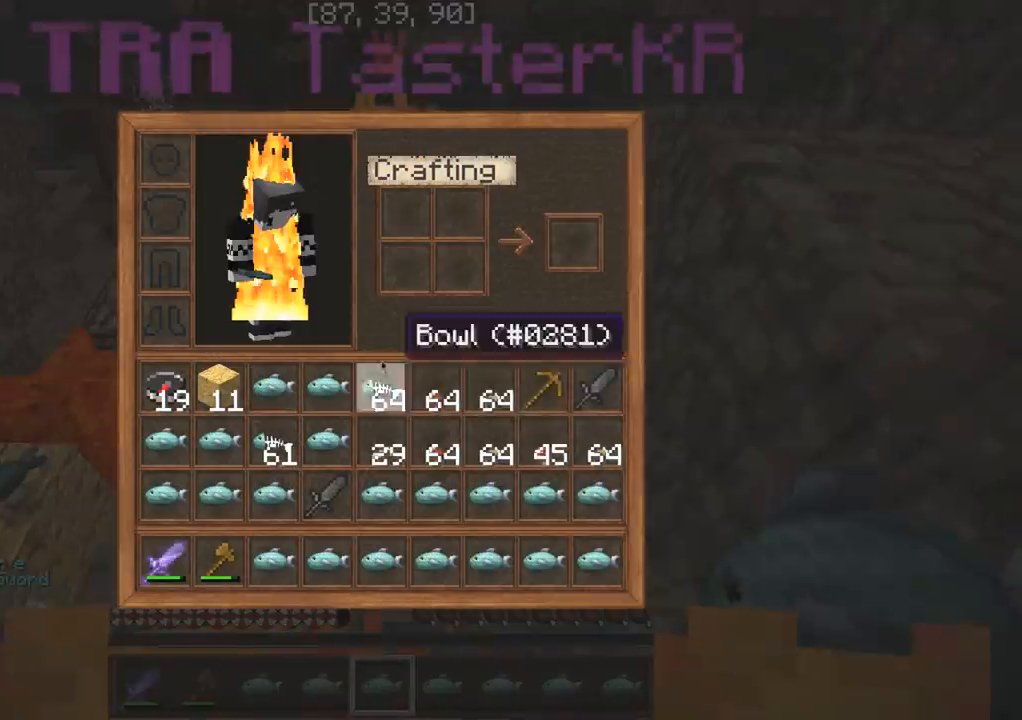
{"keys": [], "events": []}
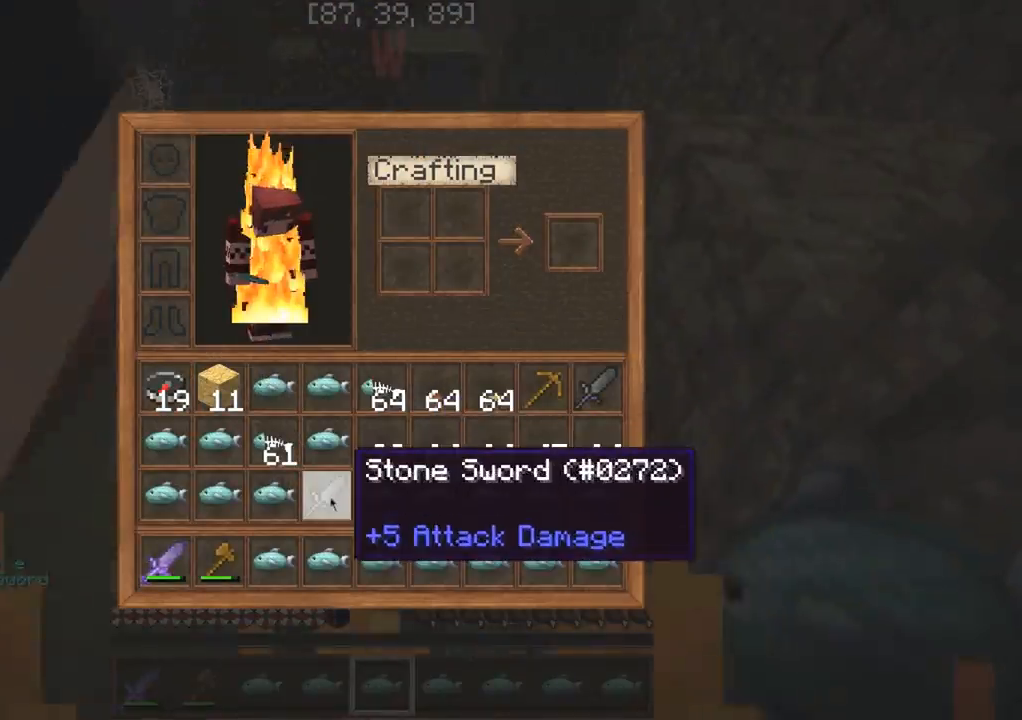
{"keys": [], "events": []}
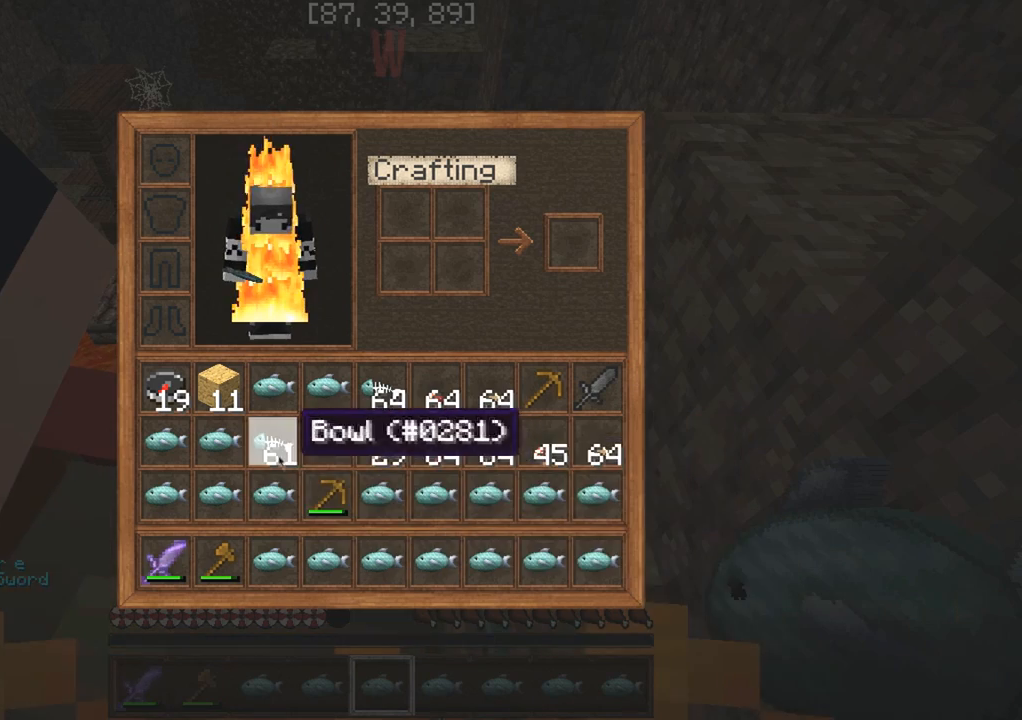
{"keys": [], "events": []}